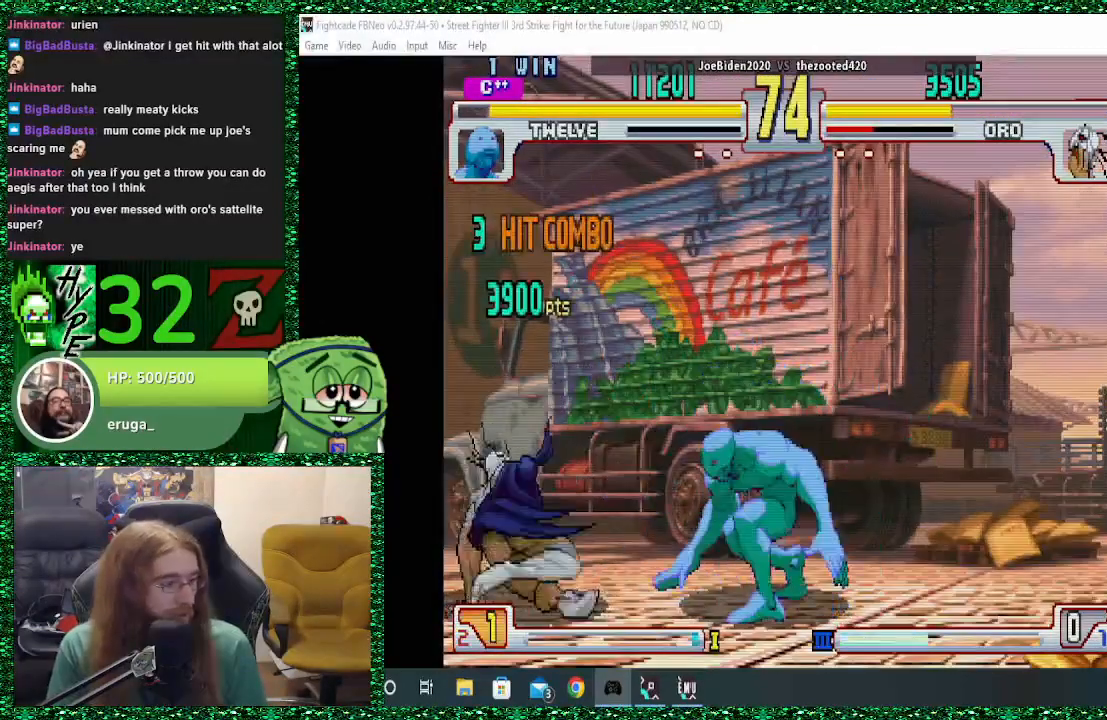
Gameplay with a controller (arcade stick); each line is a JSON object with the inputs held at the frame after it (dt_ms = milliseconds from this image to that frame). "events" lists button and stick changes between this image and that frame as [ms after this image, input, new state], when the widget could be followed in between. Not read: L3 R3.
{"dt_ms": 500, "buttons": [], "left_stick": "down-left", "events": []}
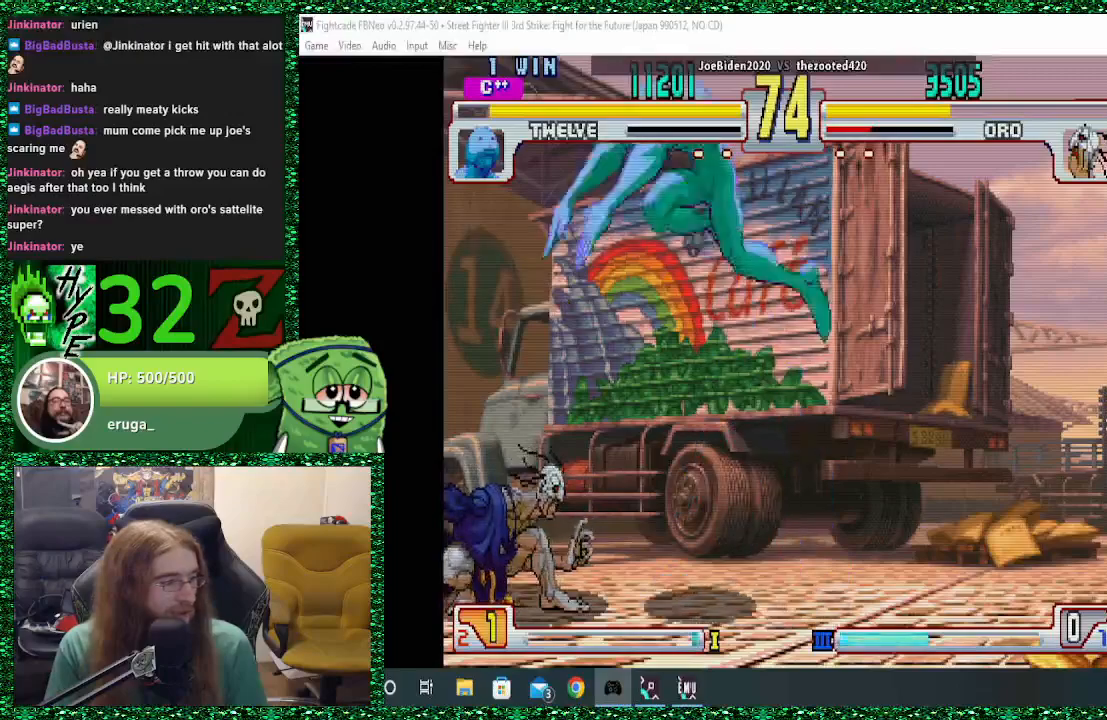
{"dt_ms": 500, "buttons": [], "left_stick": "left", "events": [[133, "SQUARE", "down"], [133, "left_stick", "up-left"], [200, "SQUARE", "up"], [233, "left_stick", "left"], [267, "SQUARE", "down"], [333, "SQUARE", "up"]]}
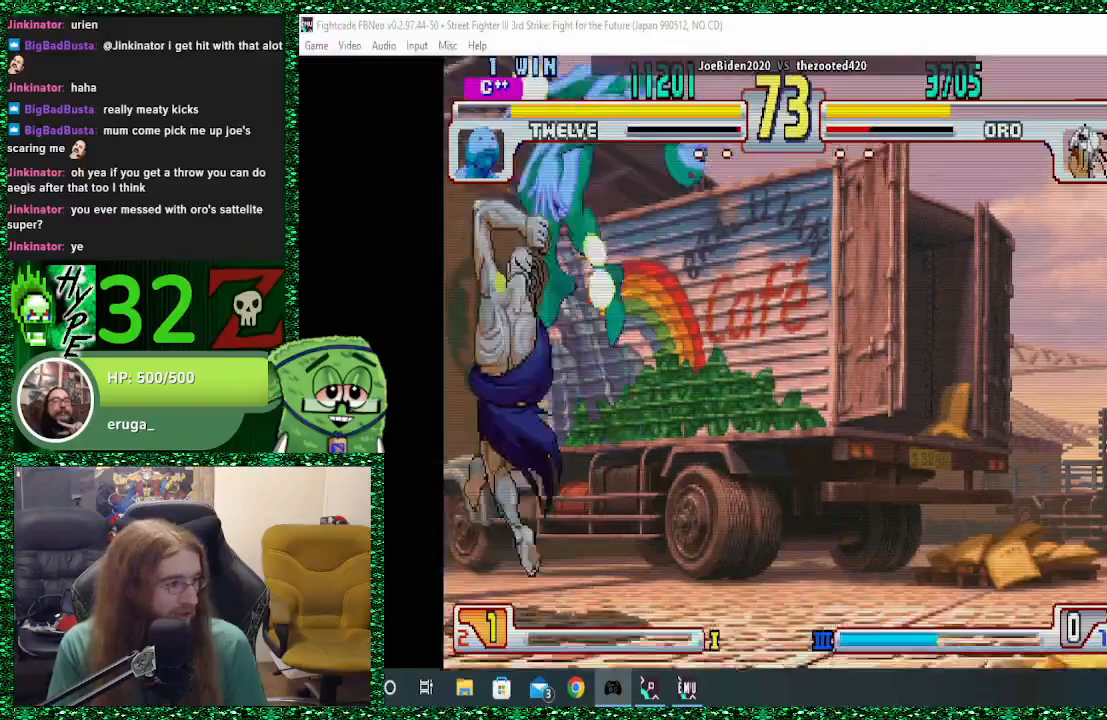
{"dt_ms": 500, "buttons": [], "left_stick": "right", "events": [[233, "left_stick", "center"], [467, "left_stick", "right"]]}
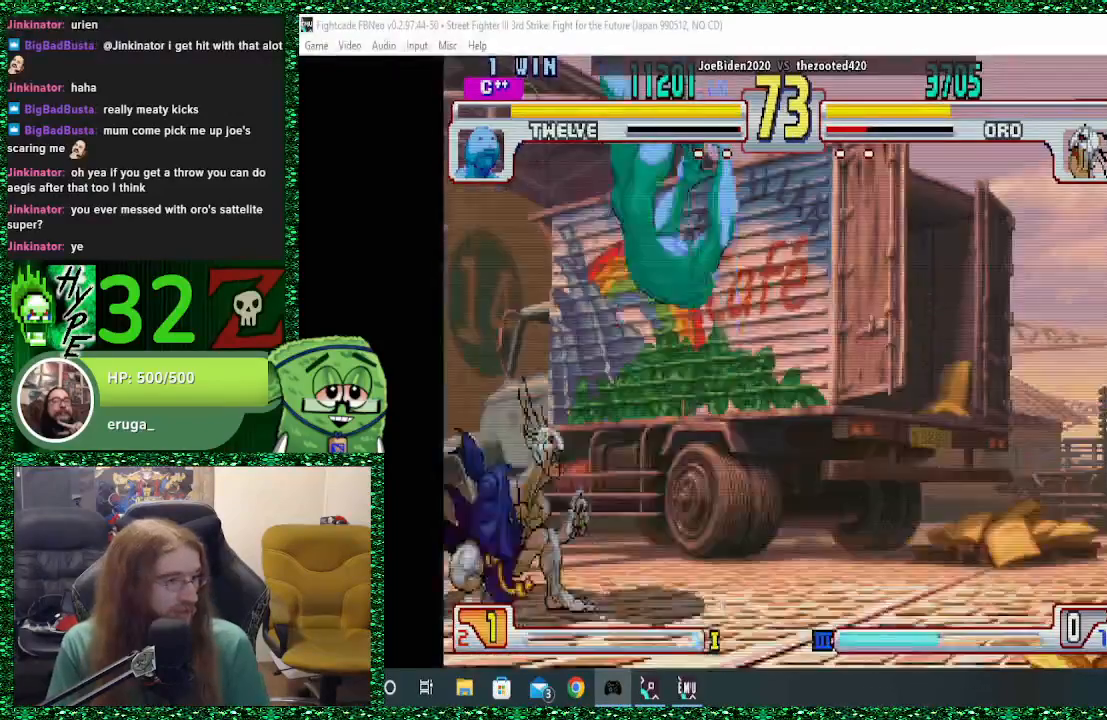
{"dt_ms": 500, "buttons": [], "left_stick": "right", "events": [[33, "left_stick", "center"], [100, "left_stick", "right"]]}
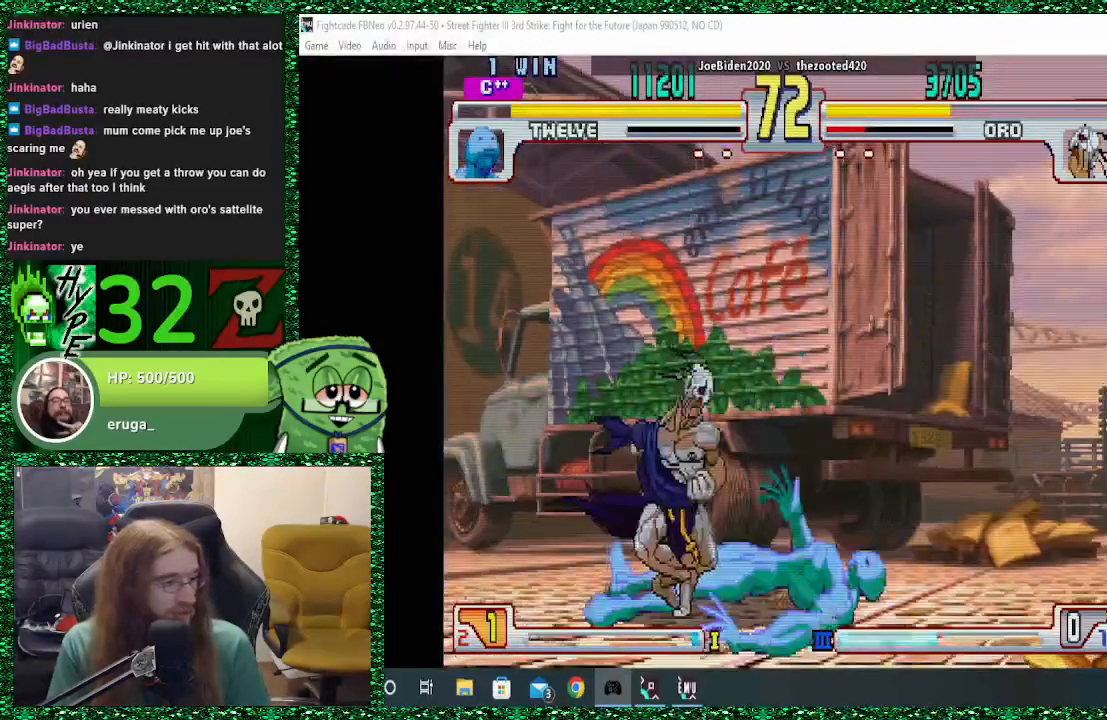
{"dt_ms": 500, "buttons": [], "left_stick": "right", "events": []}
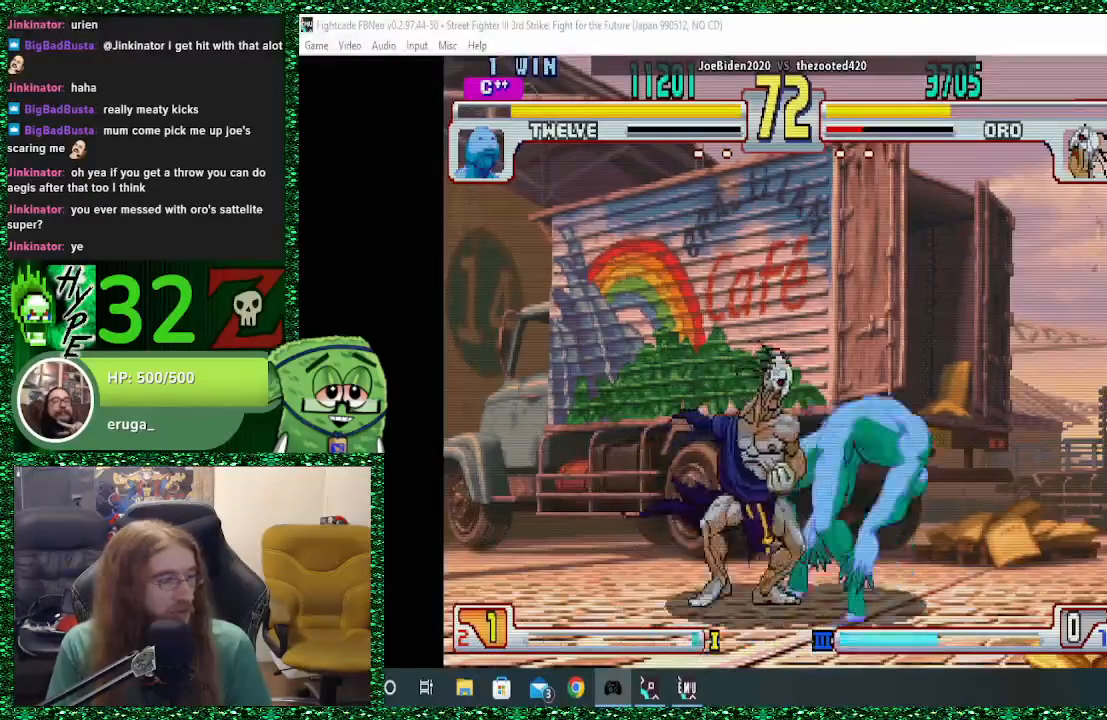
{"dt_ms": 500, "buttons": [], "left_stick": "down-left", "events": [[167, "CIRCLE", "down"], [167, "left_stick", "down"], [233, "CIRCLE", "up"], [233, "left_stick", "left"], [267, "R1", "down"], [367, "R1", "up"], [400, "R1", "down"], [400, "left_stick", "down-left"], [467, "R1", "up"]]}
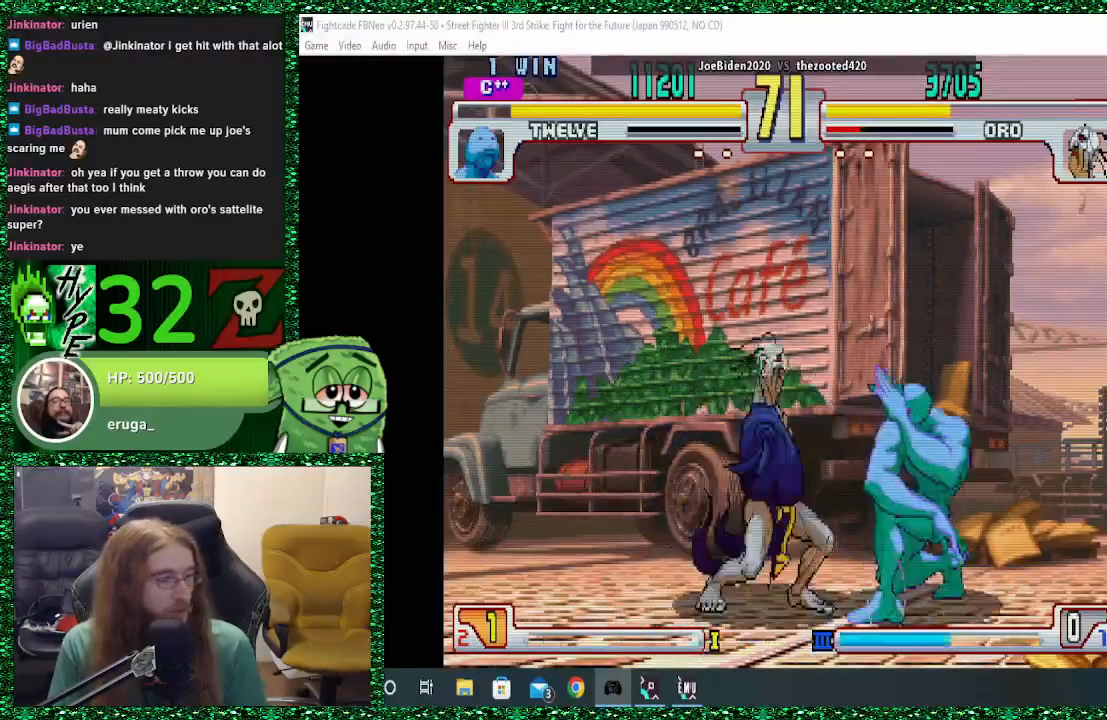
{"dt_ms": 500, "buttons": [], "left_stick": "down-left", "events": [[33, "R1", "down"], [133, "R1", "up"]]}
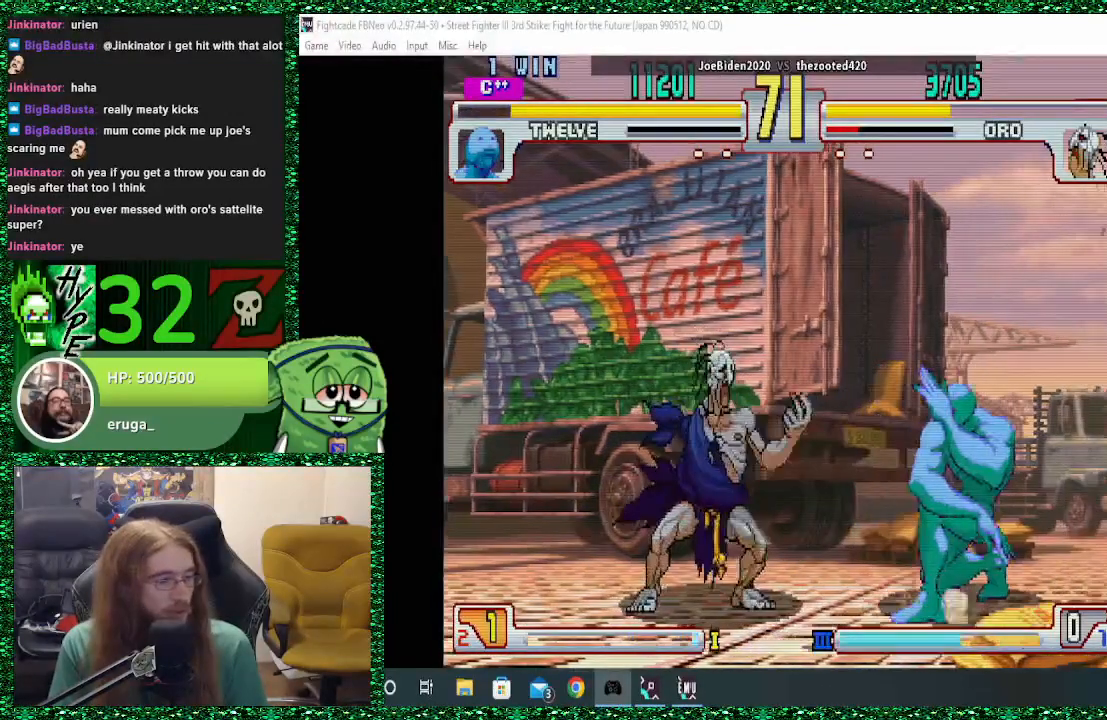
{"dt_ms": 500, "buttons": [], "left_stick": "down-left", "events": []}
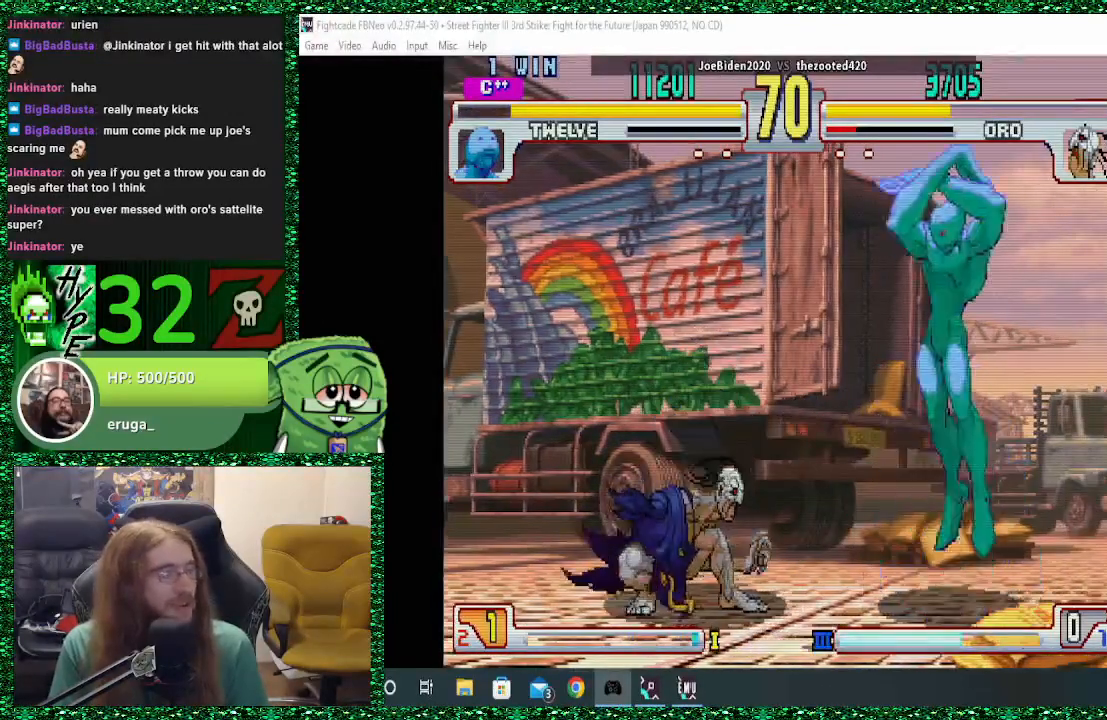
{"dt_ms": 500, "buttons": [], "left_stick": "up", "events": [[433, "SQUARE", "down"], [433, "left_stick", "up"], [500, "SQUARE", "up"]]}
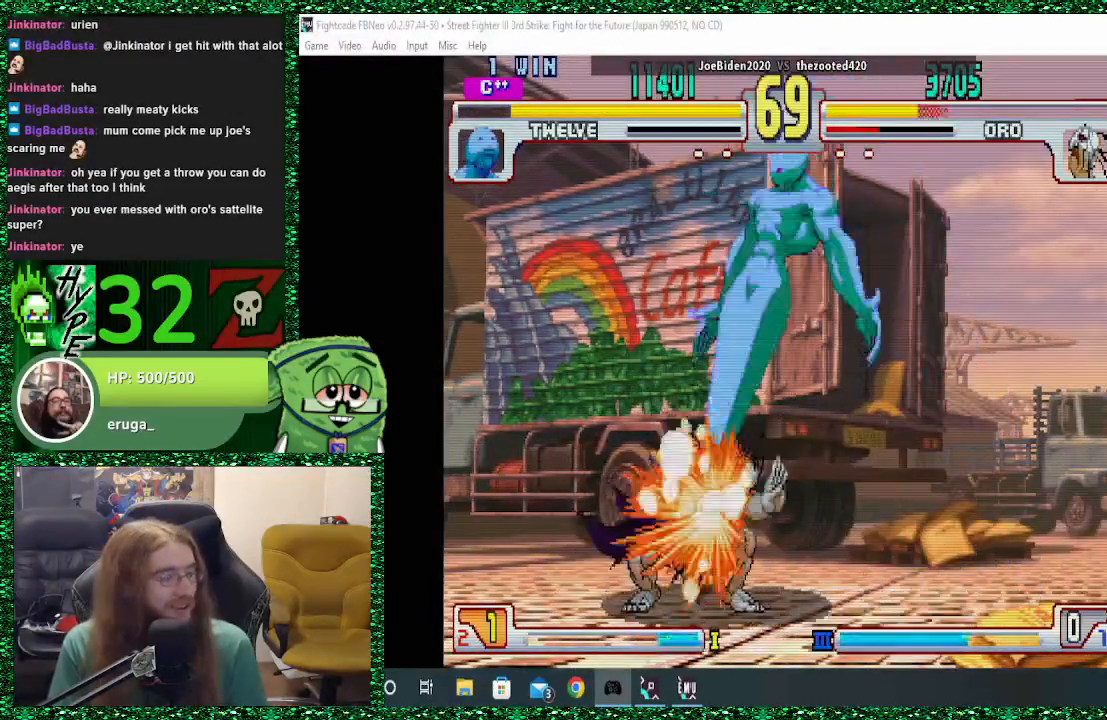
{"dt_ms": 1000, "buttons": [], "left_stick": "down-left"}
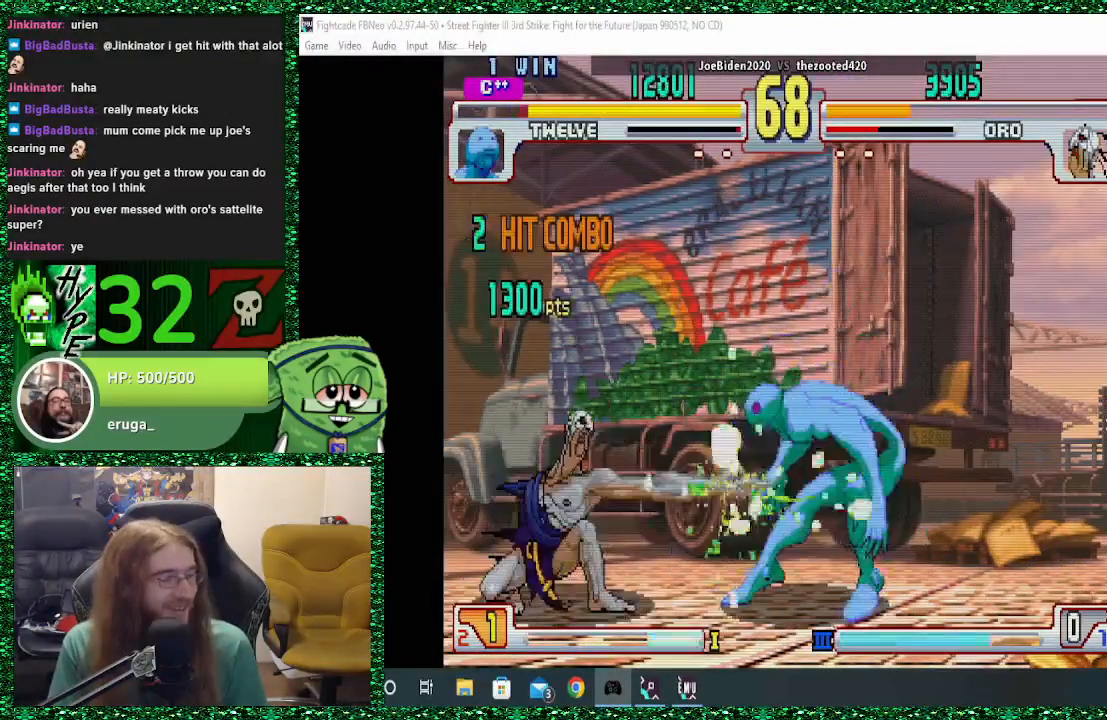
{"dt_ms": 500, "buttons": [], "left_stick": "up-right", "events": [[100, "left_stick", "center"], [333, "left_stick", "down-right"], [400, "left_stick", "up-right"]]}
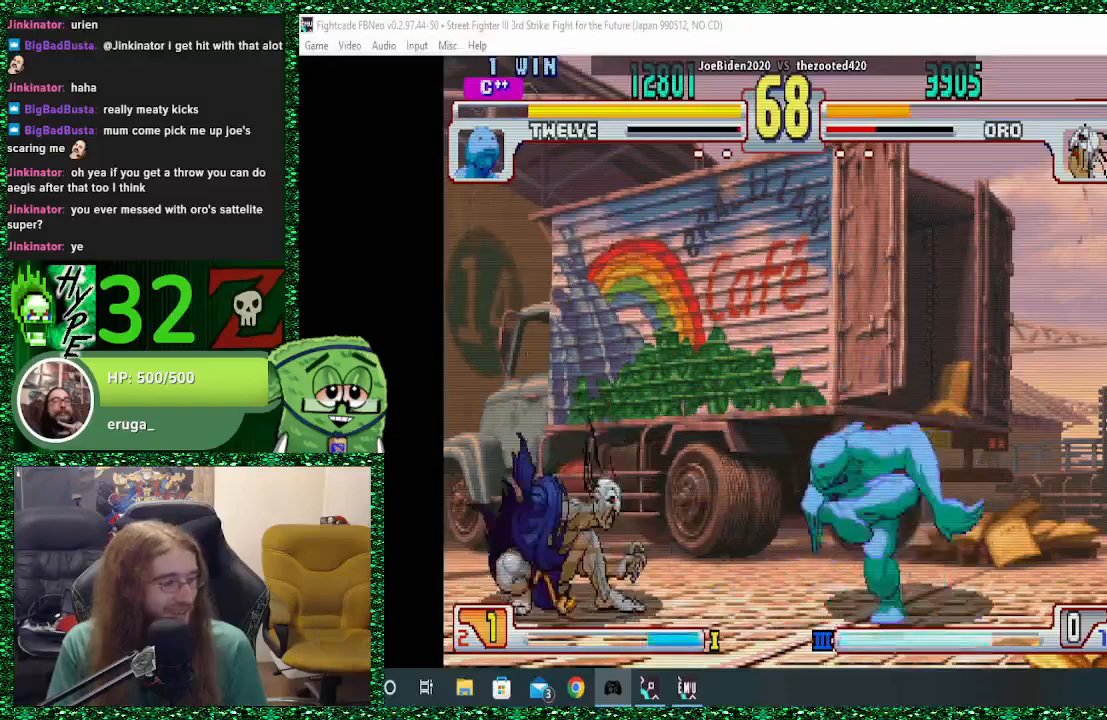
{"dt_ms": 500, "buttons": [], "left_stick": "center", "events": [[67, "left_stick", "center"]]}
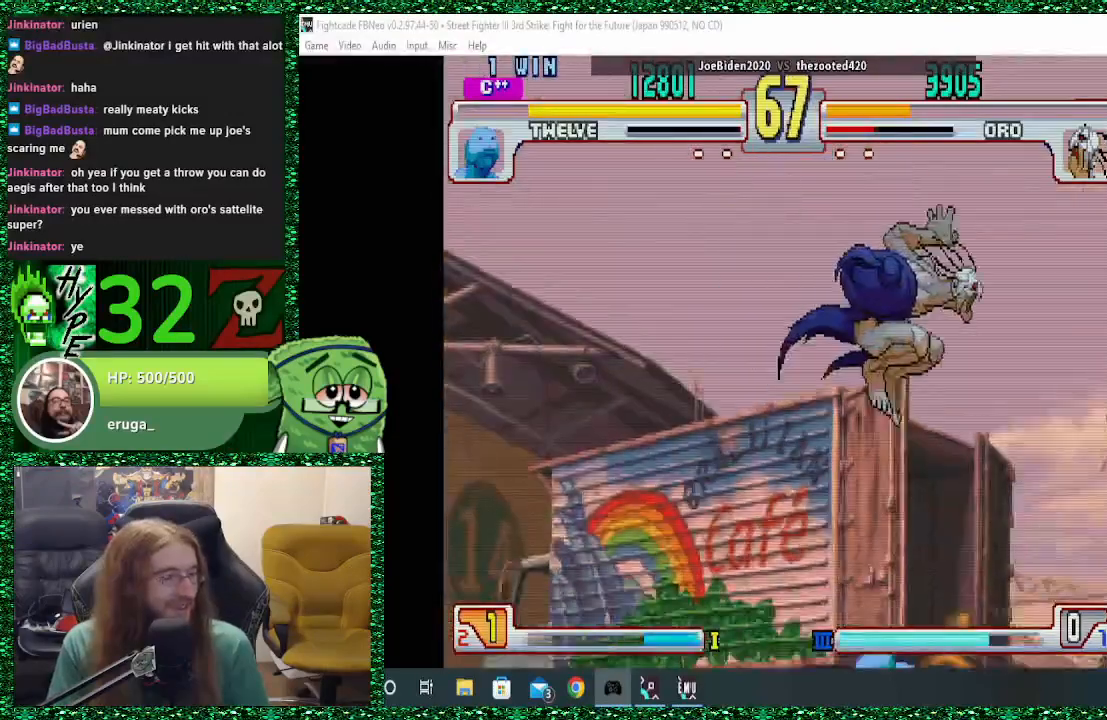
{"dt_ms": 500, "buttons": [], "left_stick": "center", "events": [[133, "left_stick", "up"], [200, "left_stick", "center"]]}
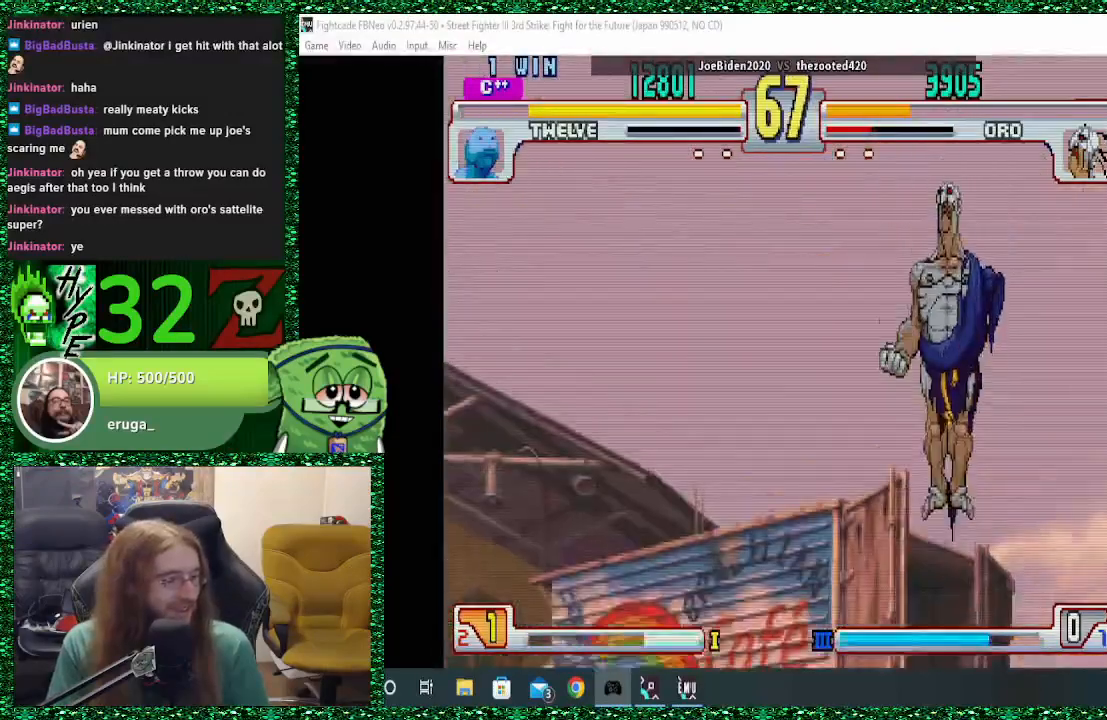
{"dt_ms": 500, "buttons": ["TRIANGLE"], "left_stick": "right", "events": [[267, "R2", "down"], [367, "R2", "up"], [367, "left_stick", "right"], [467, "TRIANGLE", "down"]]}
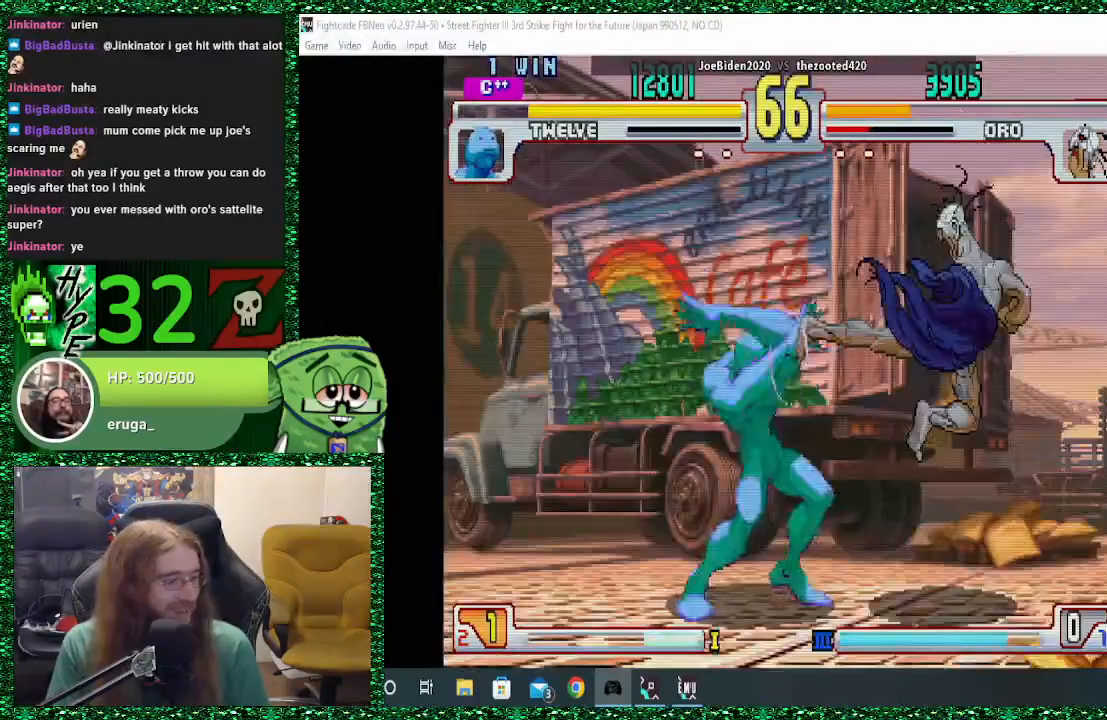
{"dt_ms": 500, "buttons": [], "left_stick": "right", "events": [[67, "TRIANGLE", "up"], [133, "TRIANGLE", "down"], [200, "TRIANGLE", "up"], [233, "TRIANGLE", "down"], [367, "TRIANGLE", "up"]]}
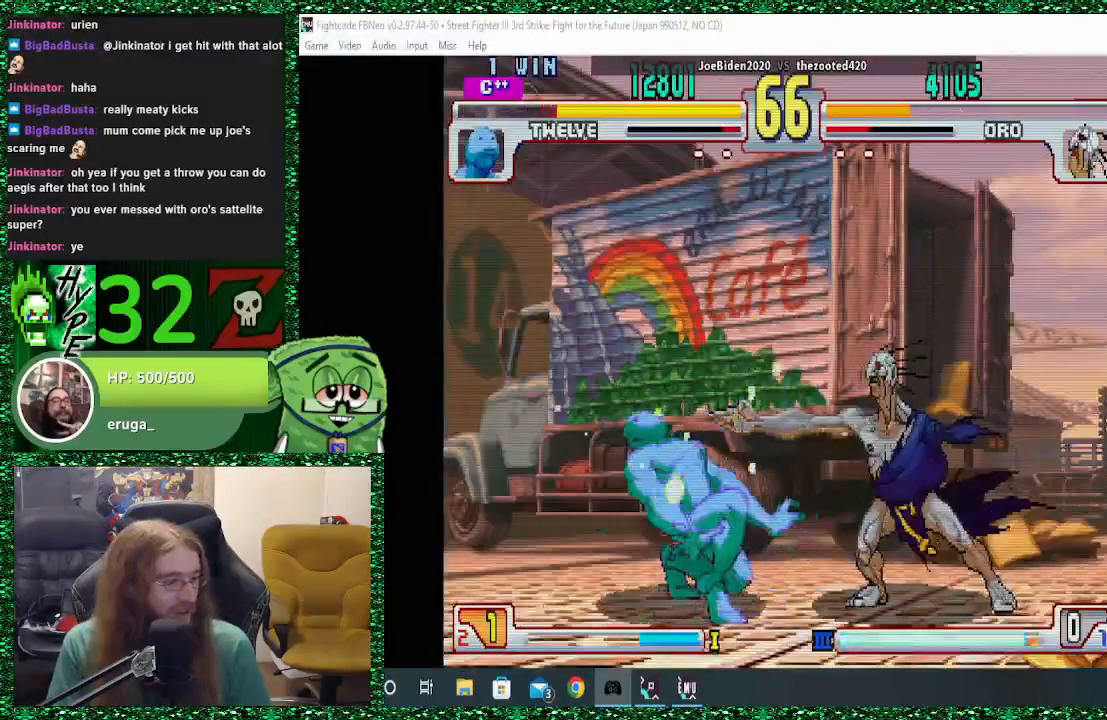
{"dt_ms": 500, "buttons": [], "left_stick": "right", "events": [[267, "SQUARE", "down"], [267, "left_stick", "center"], [333, "SQUARE", "up"], [400, "left_stick", "right"]]}
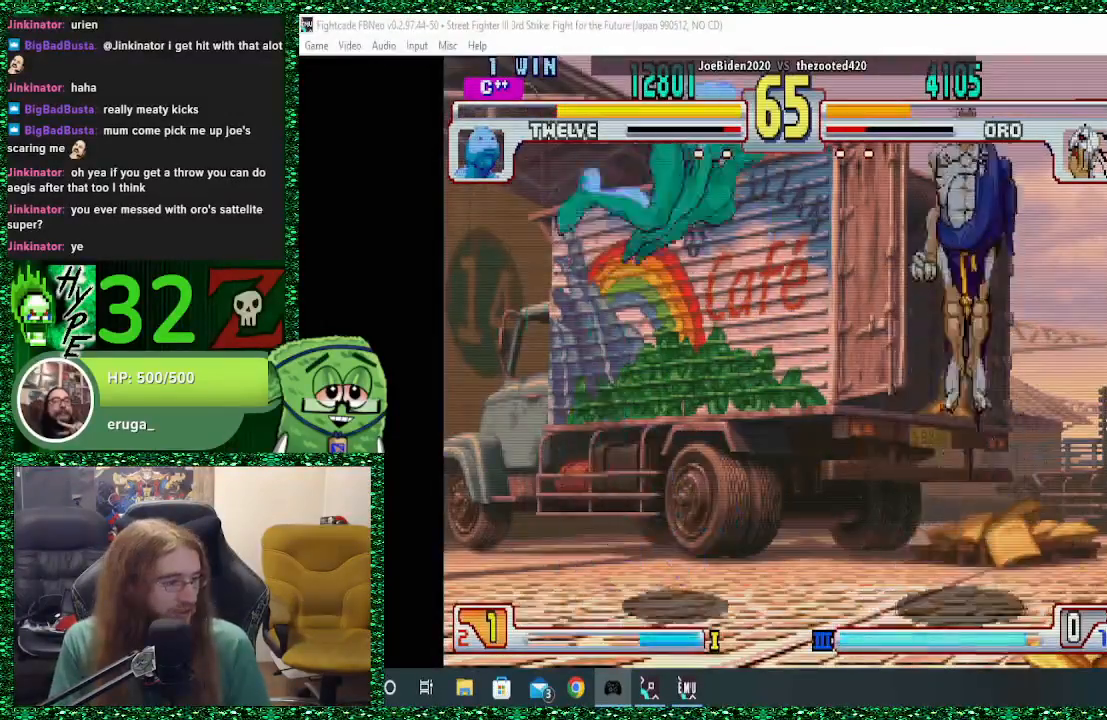
{"dt_ms": 500, "buttons": [], "left_stick": "right", "events": [[300, "CROSS", "down"], [367, "CROSS", "up"], [433, "CROSS", "down"], [467, "CROSS", "up"]]}
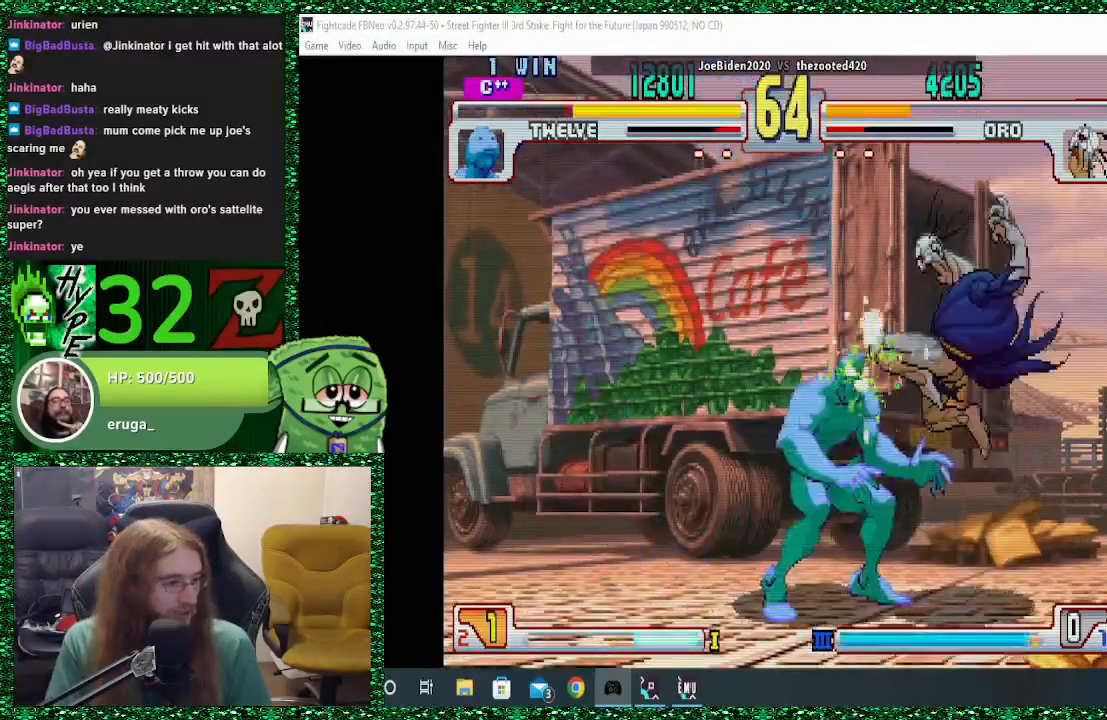
{"dt_ms": 500, "buttons": [], "left_stick": "right", "events": [[267, "CIRCLE", "down"], [333, "CIRCLE", "up"]]}
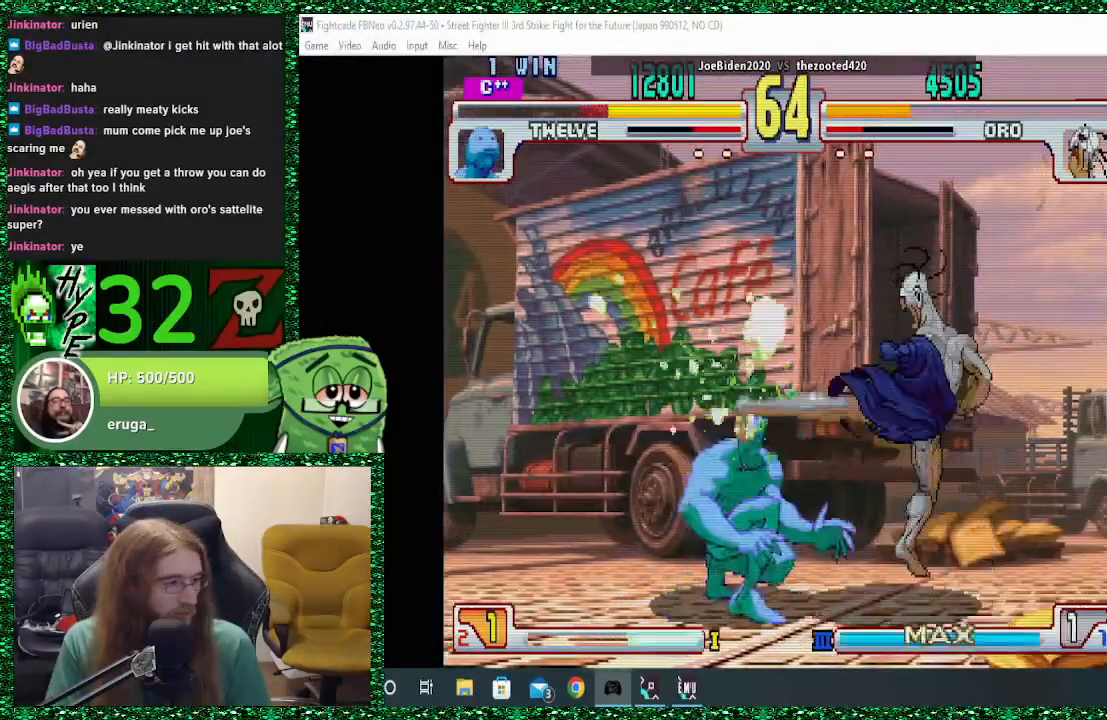
{"dt_ms": 500, "buttons": [], "left_stick": "right", "events": [[367, "TRIANGLE", "down"], [367, "left_stick", "center"], [433, "TRIANGLE", "up"], [500, "left_stick", "right"]]}
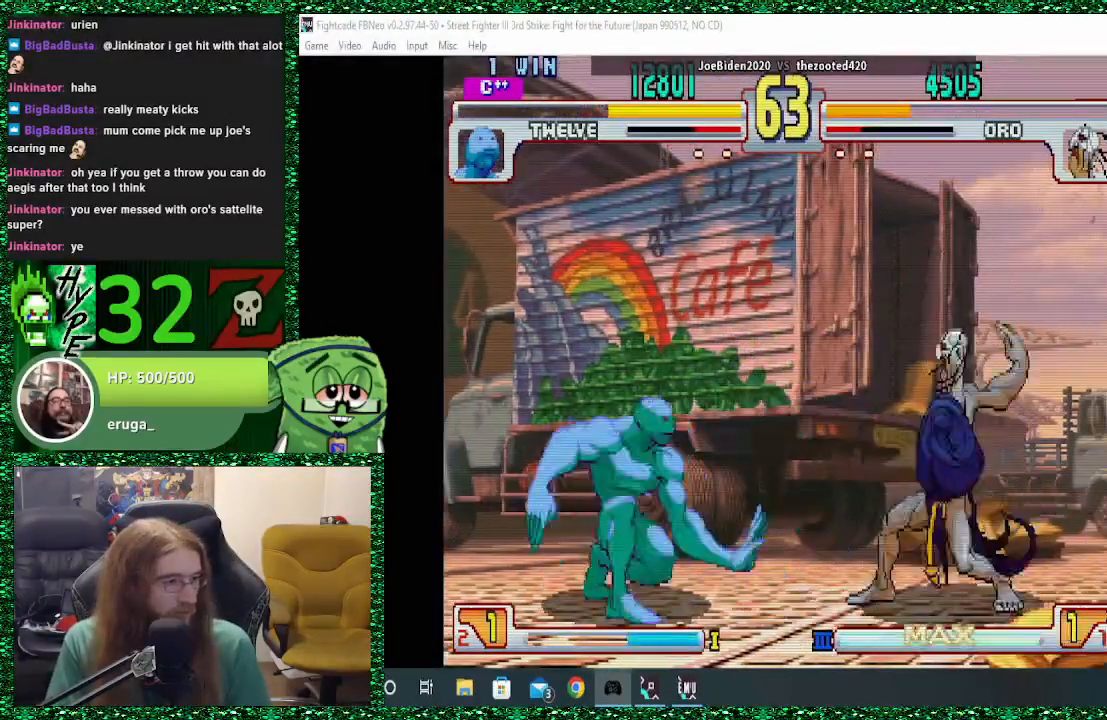
{"dt_ms": 500, "buttons": [], "left_stick": "right", "events": []}
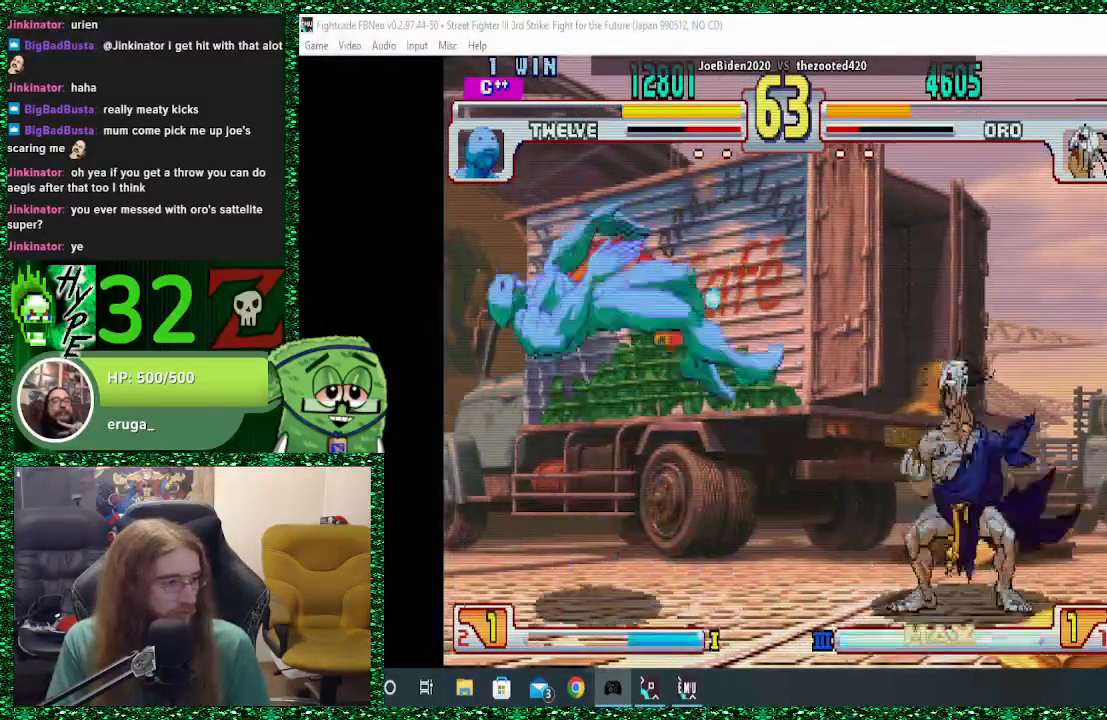
{"dt_ms": 500, "buttons": ["SQUARE"], "left_stick": "center", "events": [[467, "left_stick", "center"], [500, "SQUARE", "down"]]}
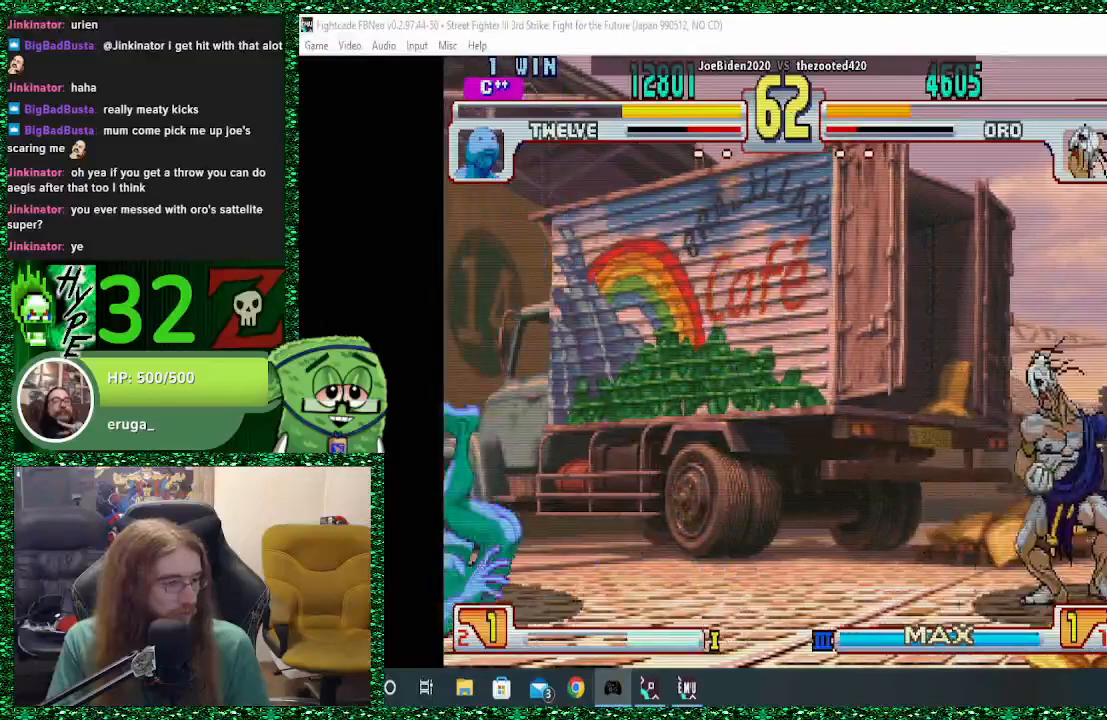
{"dt_ms": 500, "buttons": [], "left_stick": "center", "events": [[67, "SQUARE", "up"]]}
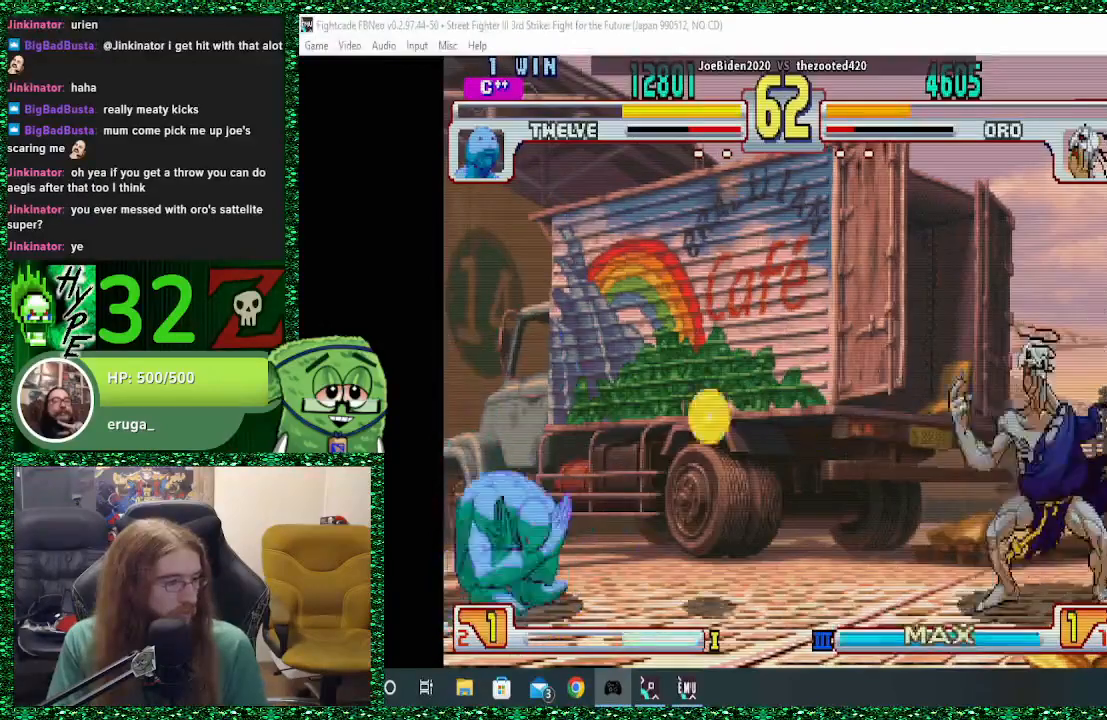
{"dt_ms": 500, "buttons": [], "left_stick": "center", "events": [[67, "left_stick", "left"], [133, "left_stick", "center"], [200, "left_stick", "left"], [267, "left_stick", "center"], [367, "left_stick", "left"], [433, "left_stick", "center"]]}
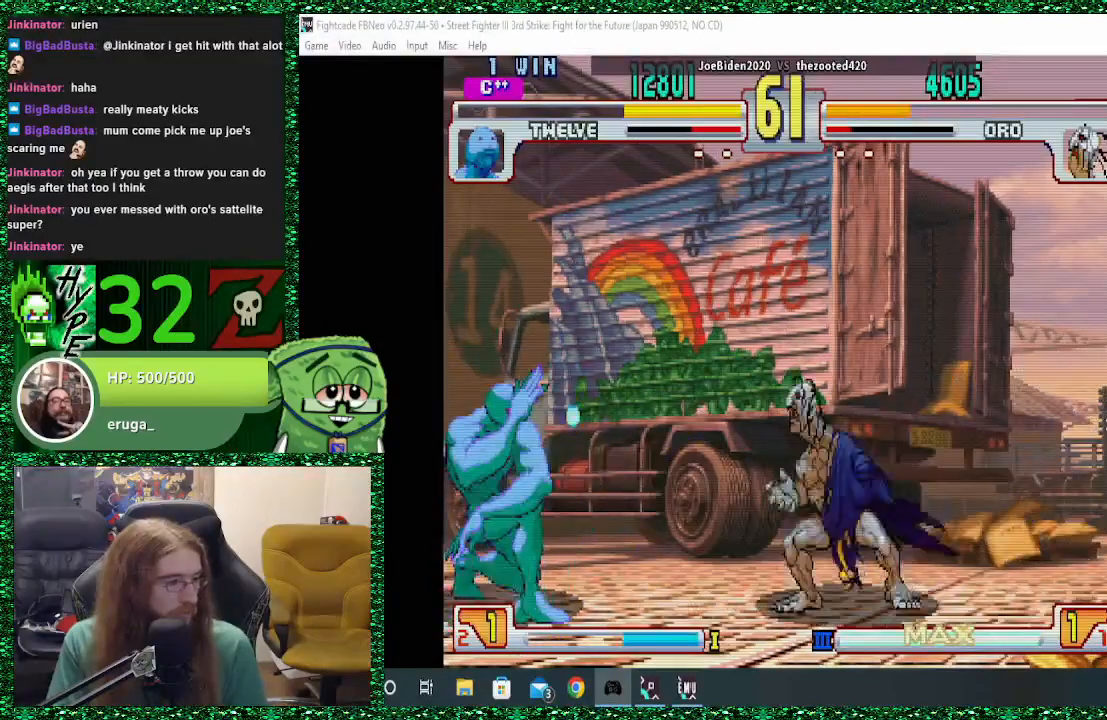
{"dt_ms": 500, "buttons": [], "left_stick": "down", "events": [[33, "left_stick", "left"], [333, "TRIANGLE", "down"], [333, "left_stick", "center"], [433, "TRIANGLE", "up"], [467, "left_stick", "down"]]}